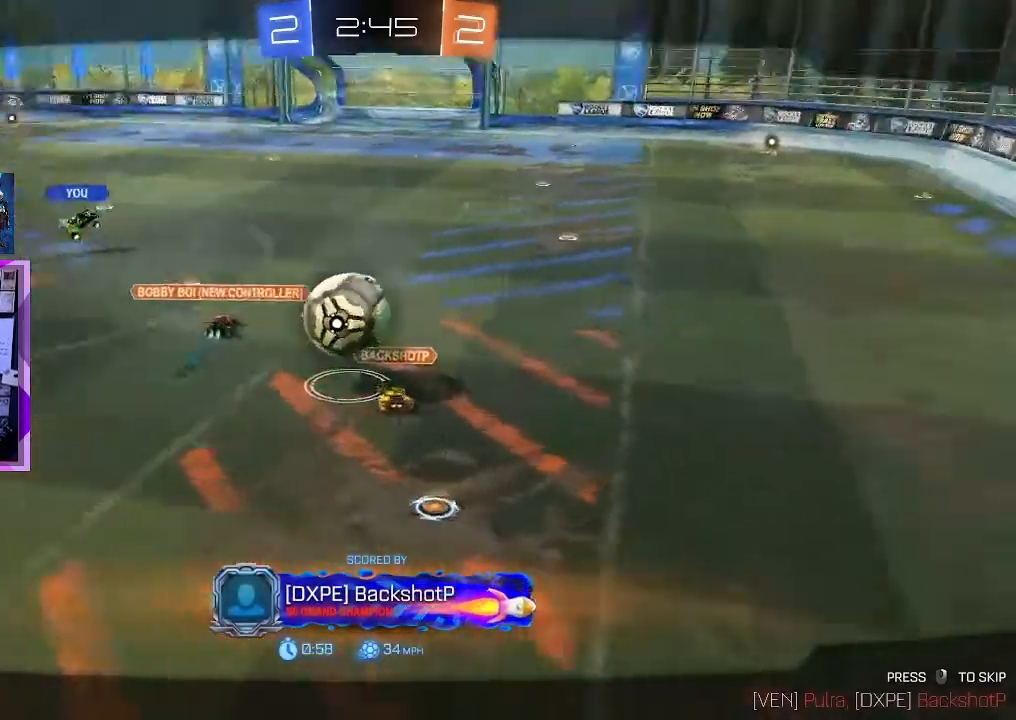
Gameplay with keyboard and mouse; each line is a JSON object with the keys and mouse buttons held at the frame after it. "events" lists presses ("down") and releases ("up") of "1", "2", "3", "4", "a", "d", "e", "q", "s", "shift", "space", "tab", "w", "mouse_left" and "mouse_right" between this image and that frame as [ms after this image, input, new state], when the widget could be followed in between. "mouse_left", "mouse_right" = the "left", "right" buttons of the "mouse" list. No other keys are recorded. Mouse movement is not recorded.
{"keys": [], "mouse": [], "events": []}
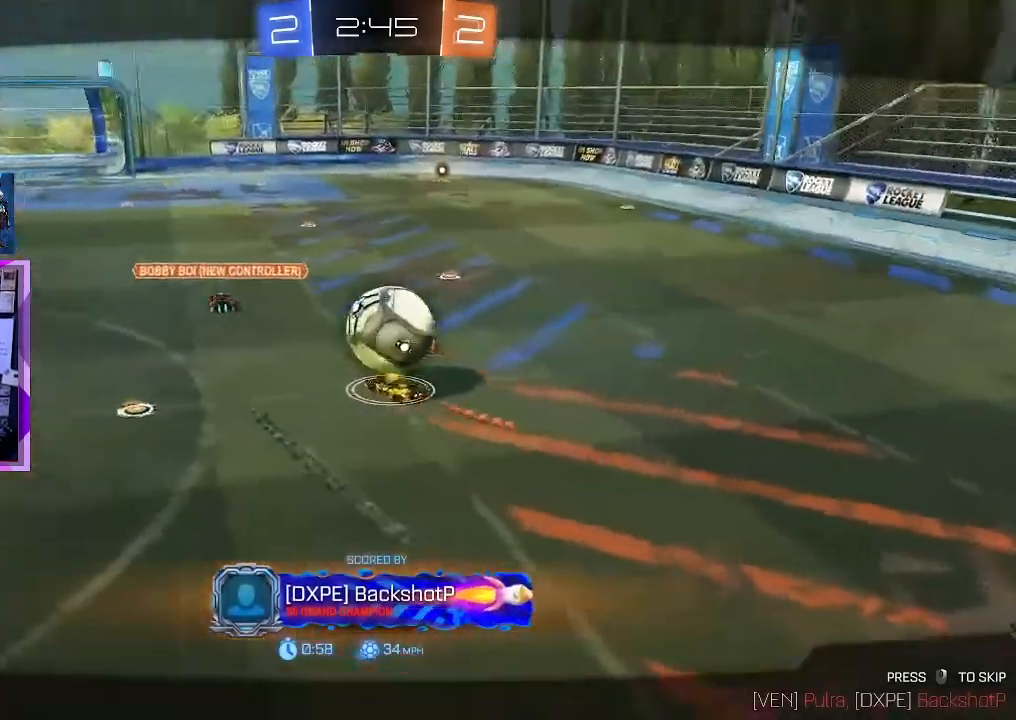
{"keys": [], "mouse": [], "events": []}
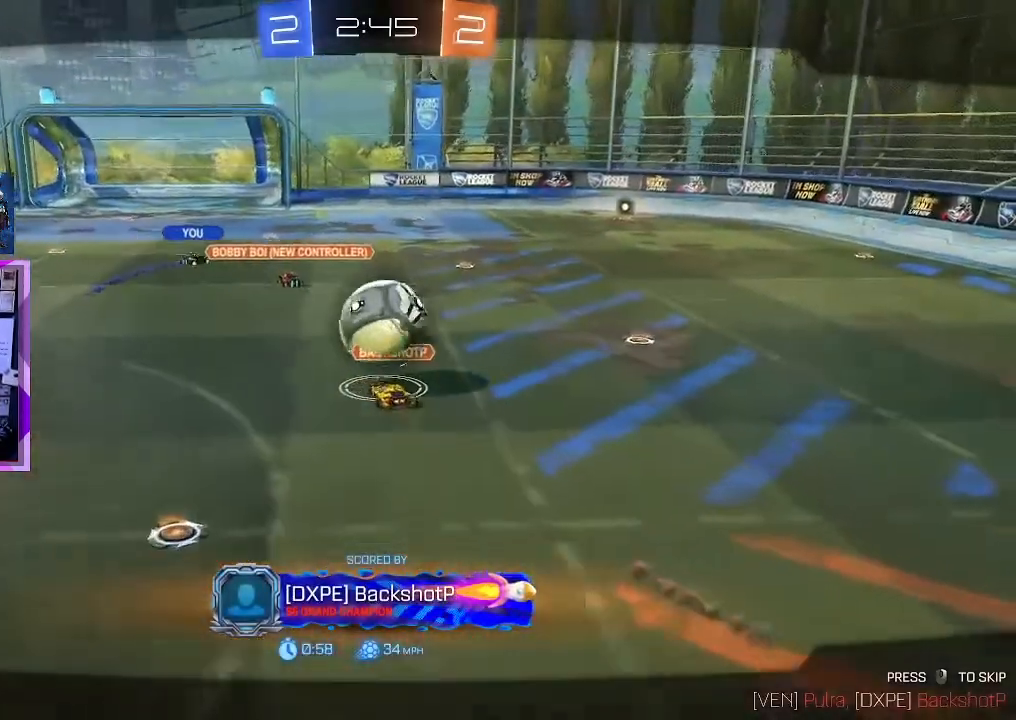
{"keys": [], "mouse": [], "events": []}
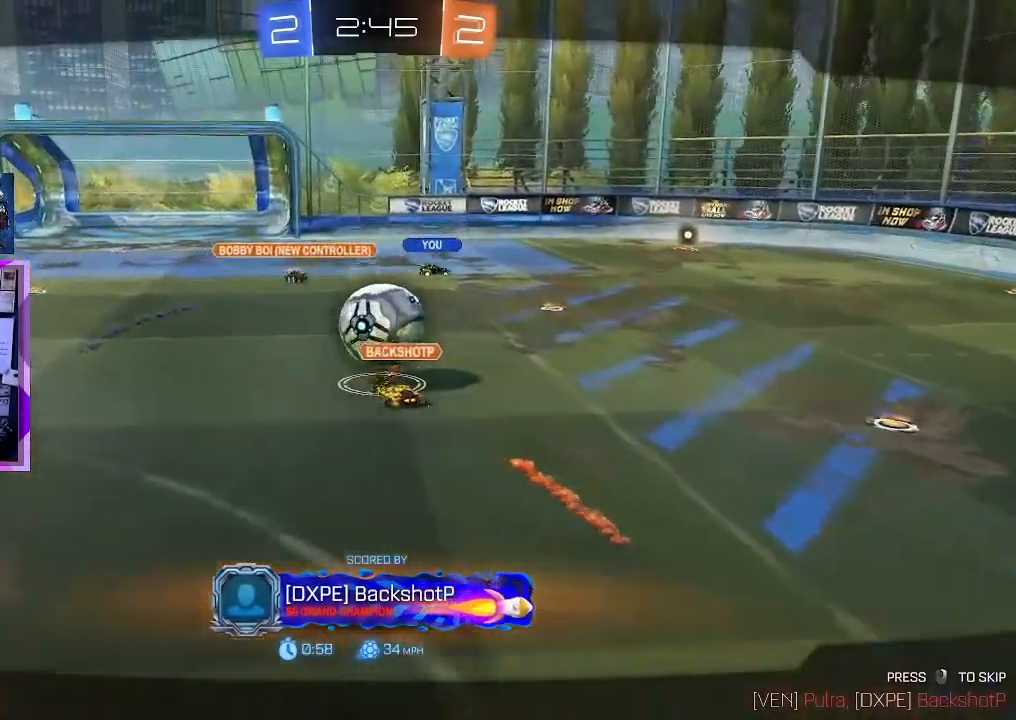
{"keys": [], "mouse": [], "events": []}
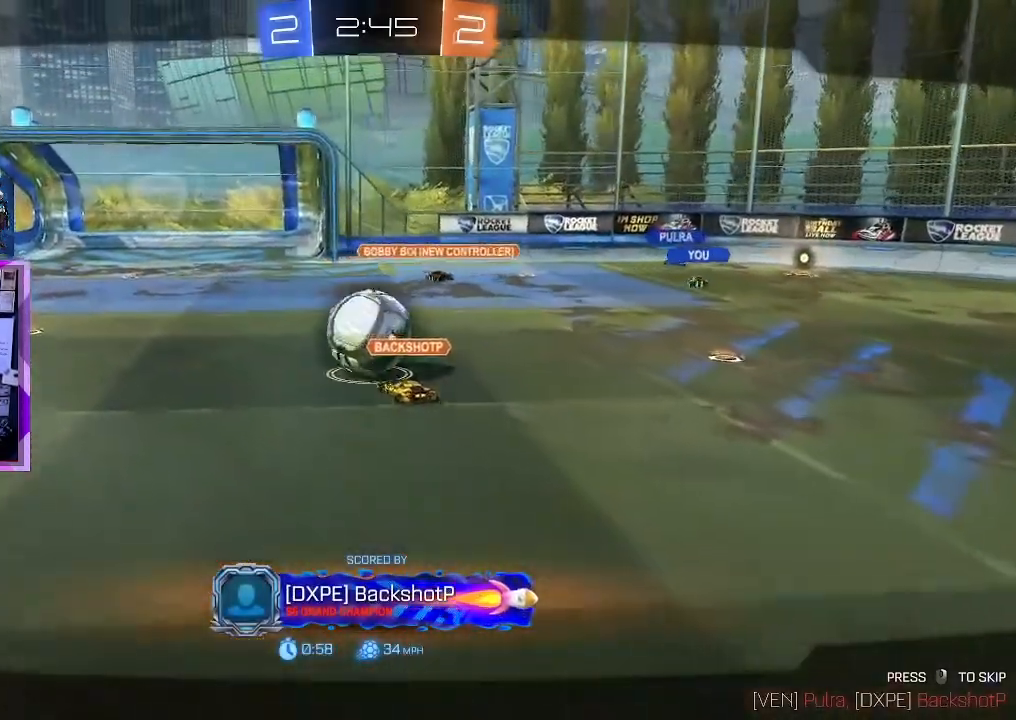
{"keys": [], "mouse": [], "events": []}
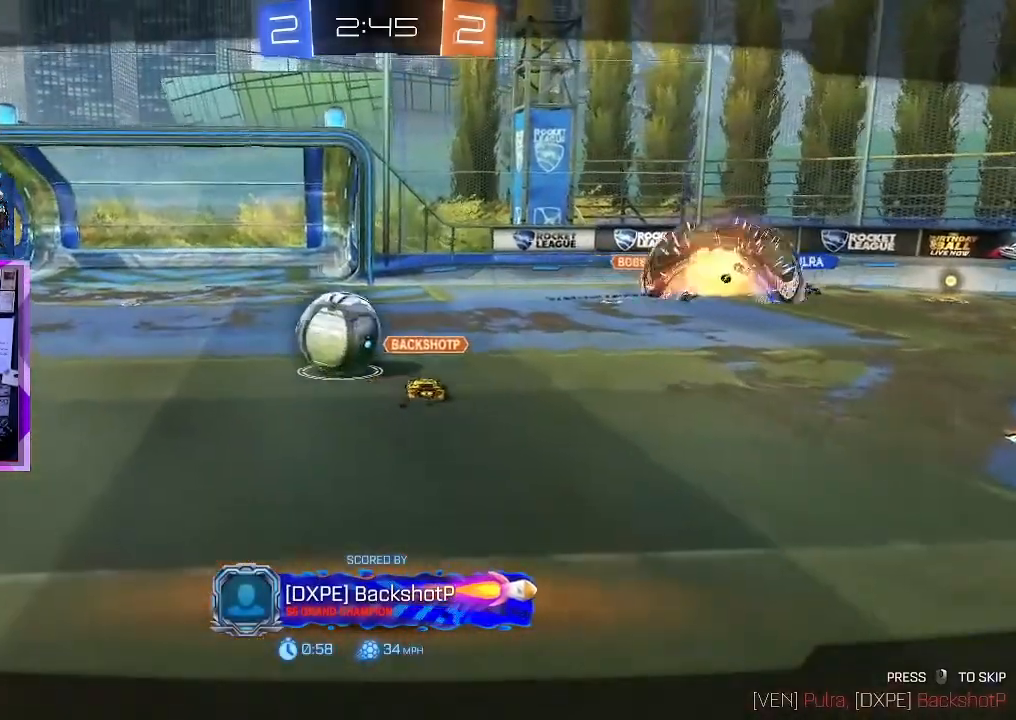
{"keys": ["tab"], "mouse": [], "events": [[317, "mouse_right", "down"], [350, "tab", "down"], [400, "mouse_right", "up"]]}
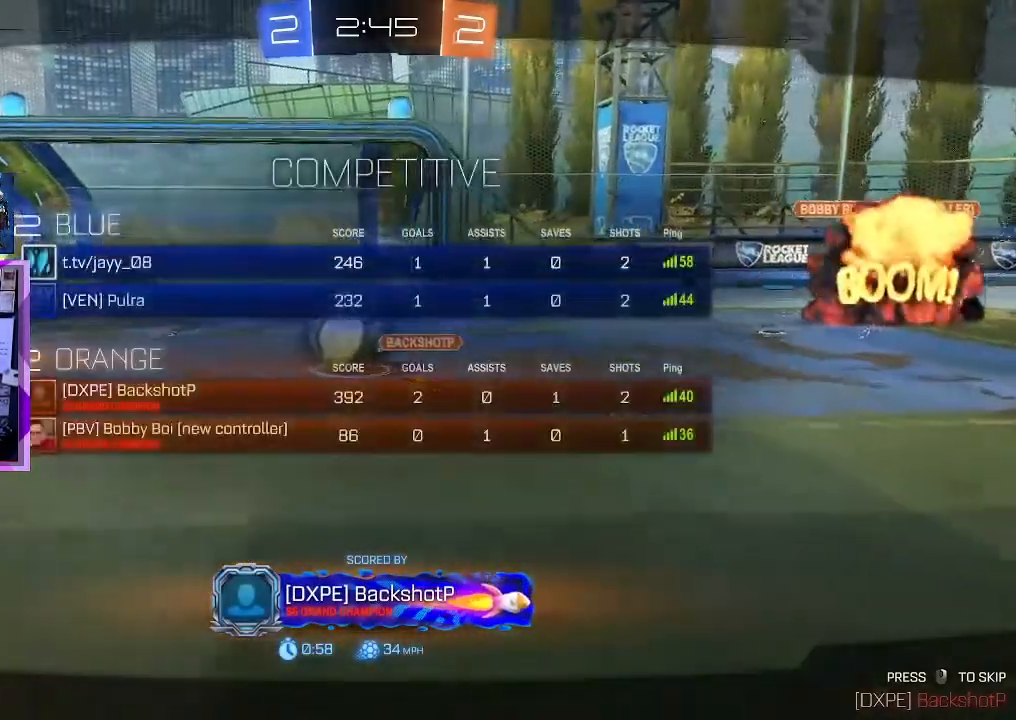
{"keys": ["tab"], "mouse": [], "events": []}
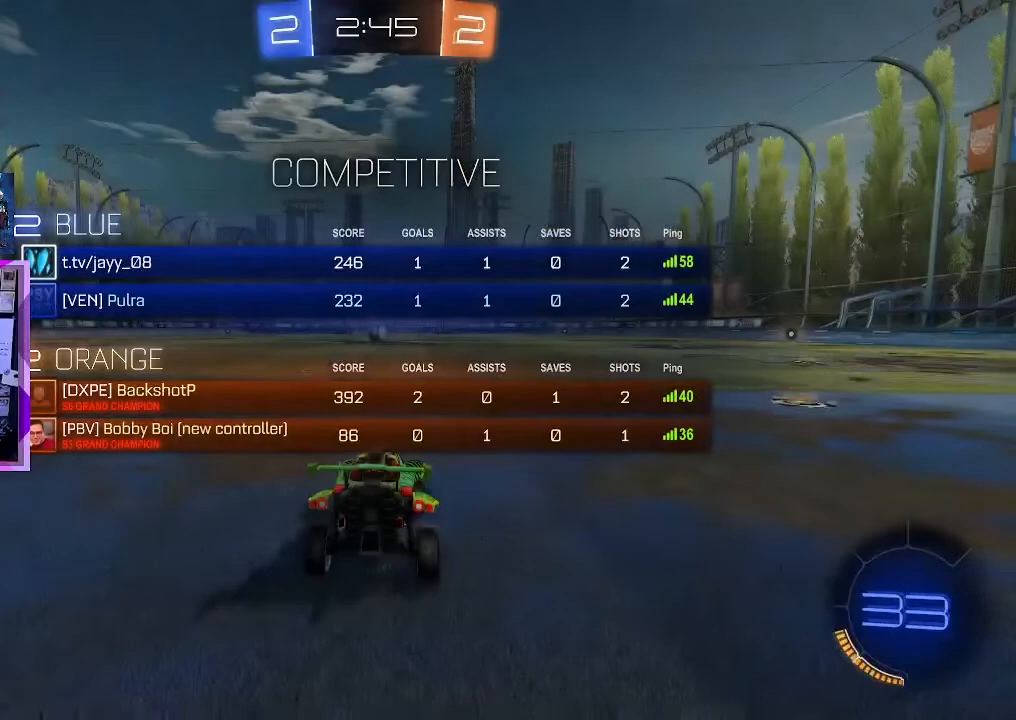
{"keys": [], "mouse": [], "events": [[67, "tab", "up"]]}
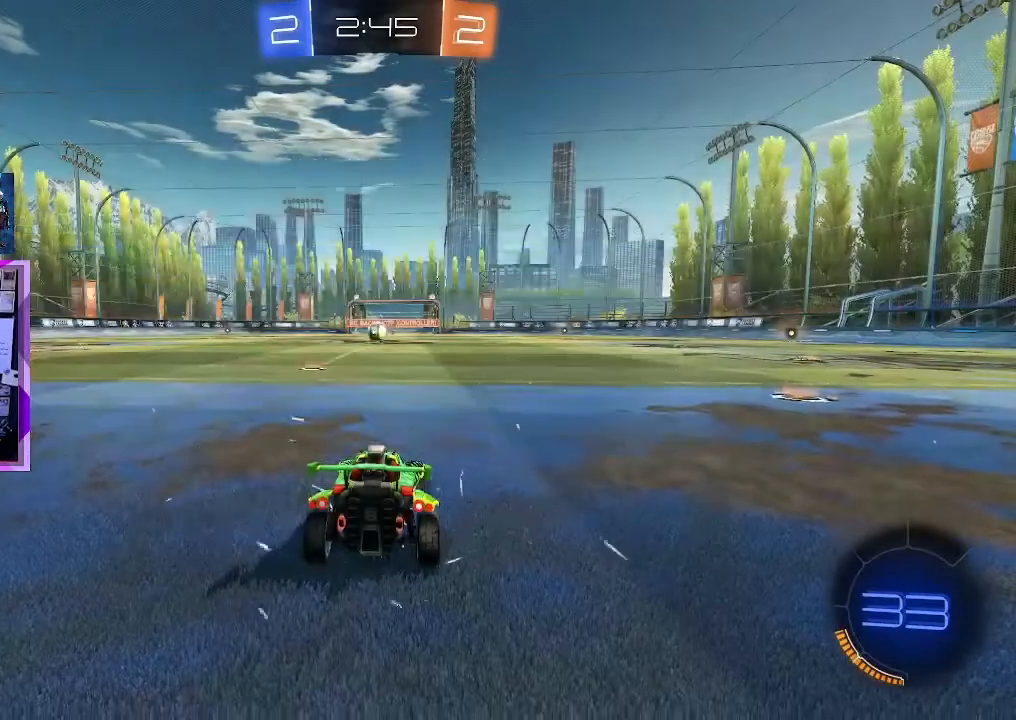
{"keys": [], "mouse": [], "events": []}
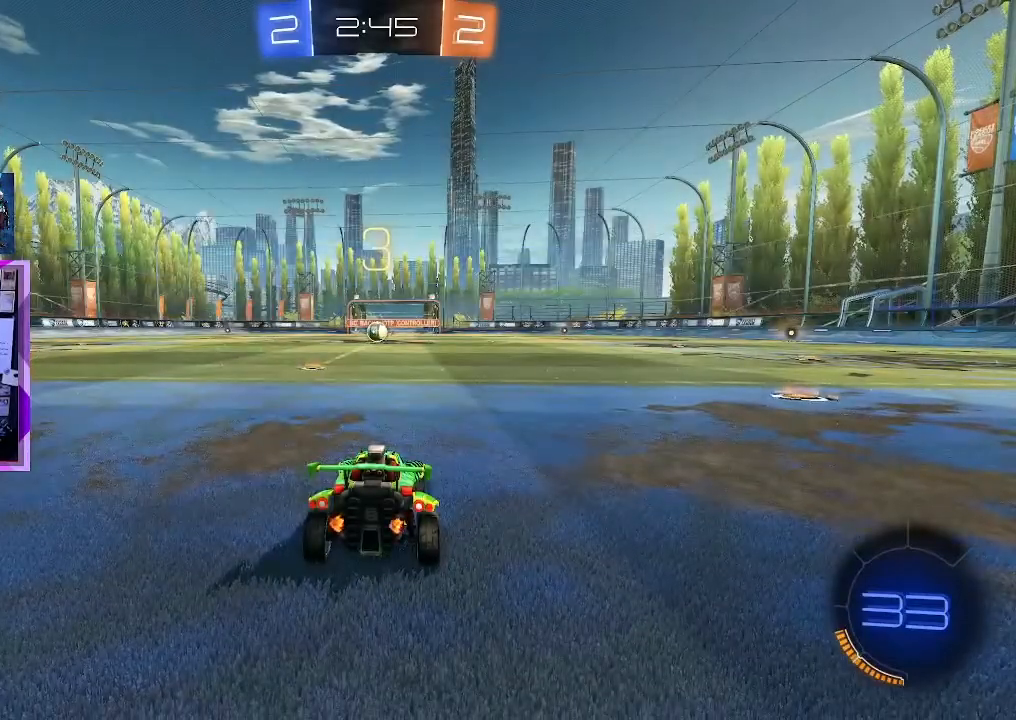
{"keys": [], "mouse": [], "events": []}
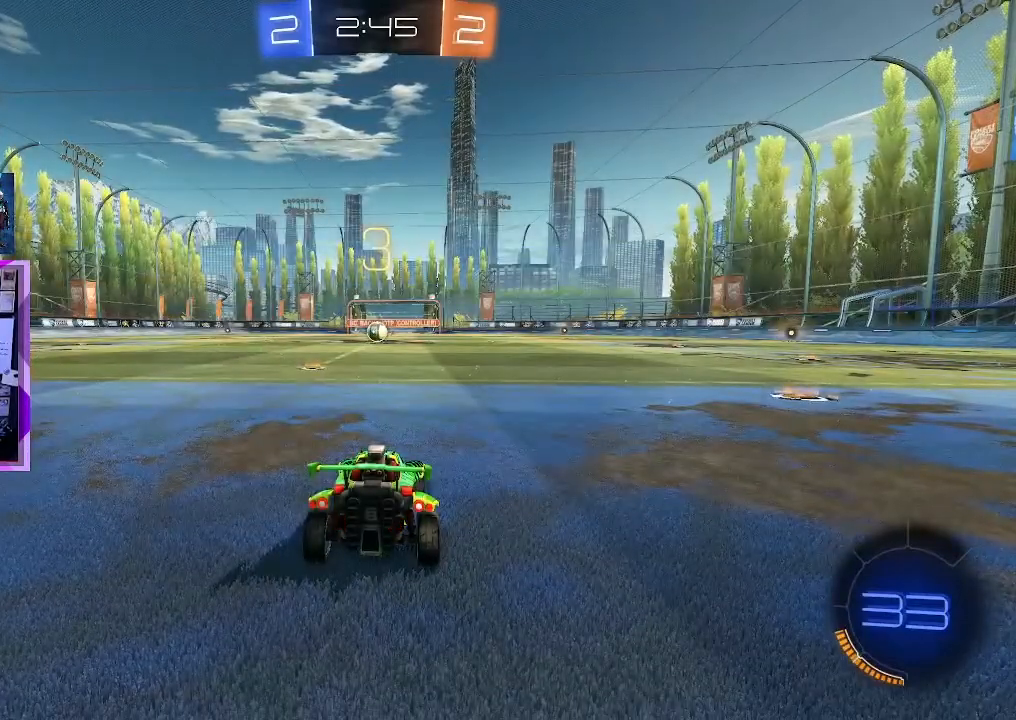
{"keys": ["space", "tab"], "mouse": [], "events": [[117, "tab", "down"], [201, "space", "down"], [301, "space", "up"], [434, "space", "down"]]}
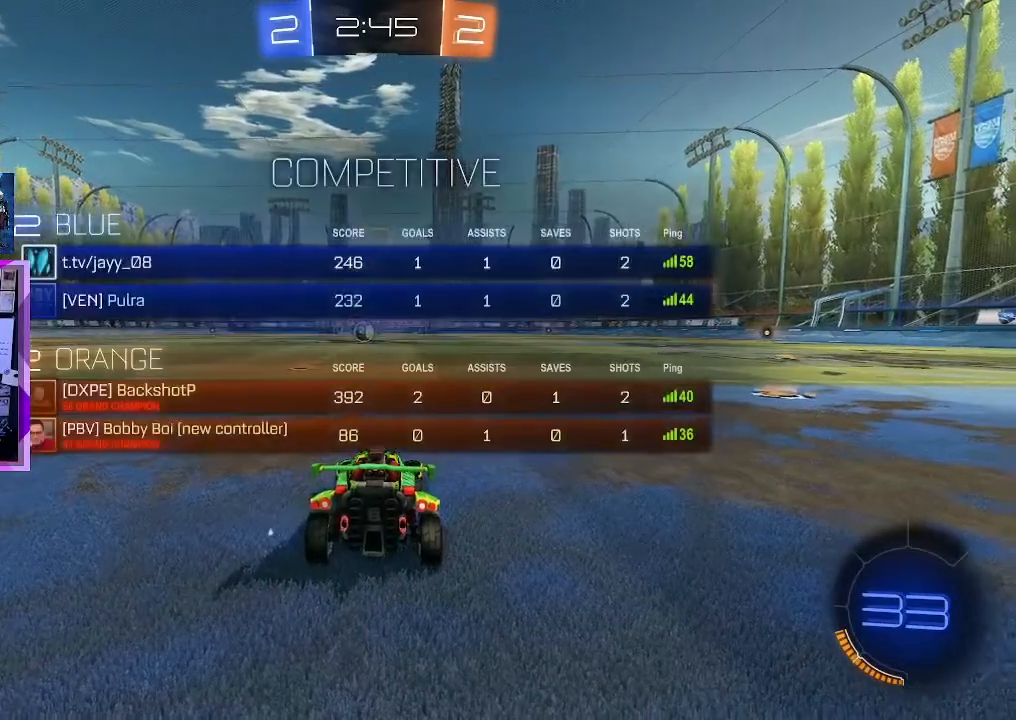
{"keys": [], "mouse": [], "events": [[33, "space", "up"], [500, "tab", "up"]]}
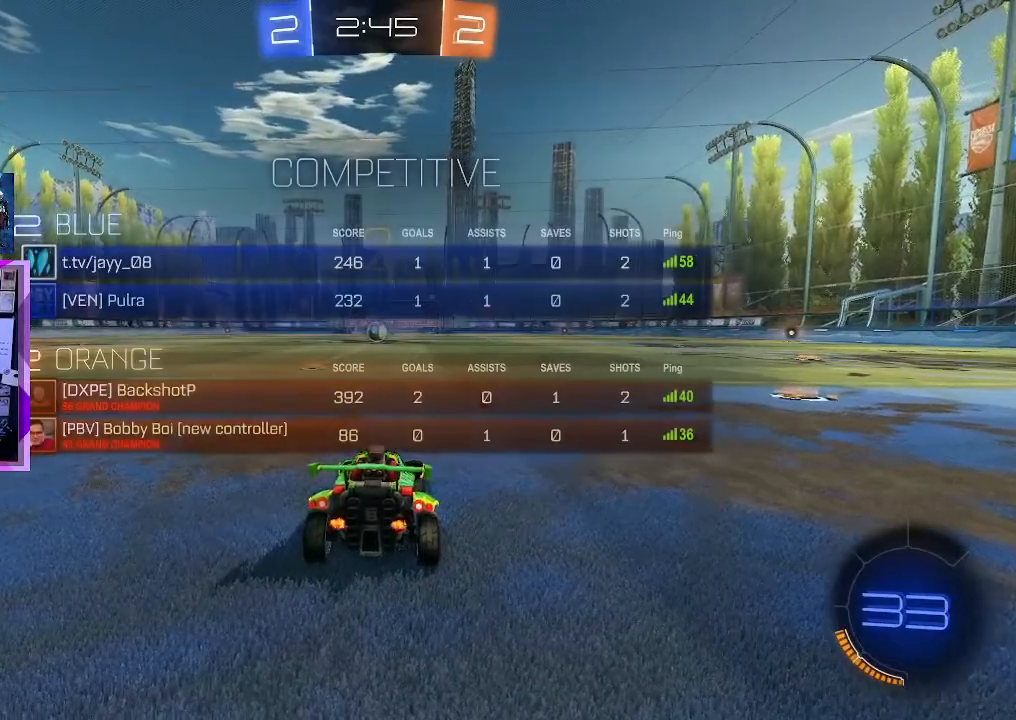
{"keys": ["w"], "mouse": [], "events": [[317, "a", "down"], [351, "w", "down"], [501, "a", "up"]]}
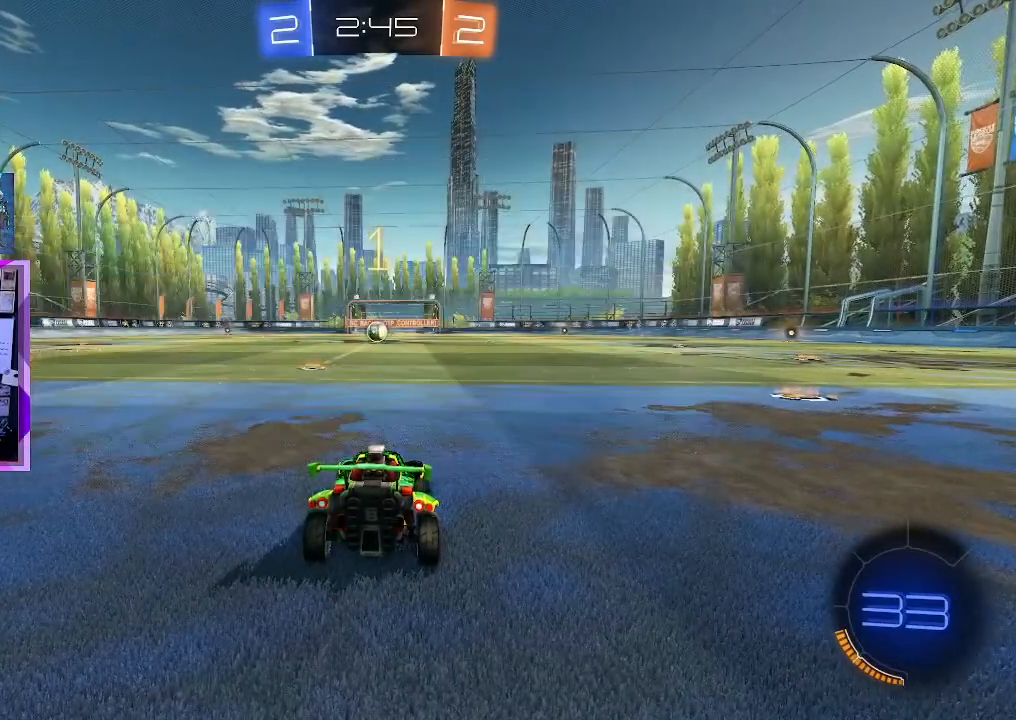
{"keys": ["w"], "mouse": ["left"], "events": [[100, "mouse_left", "down"], [333, "w", "up"], [367, "w", "down"]]}
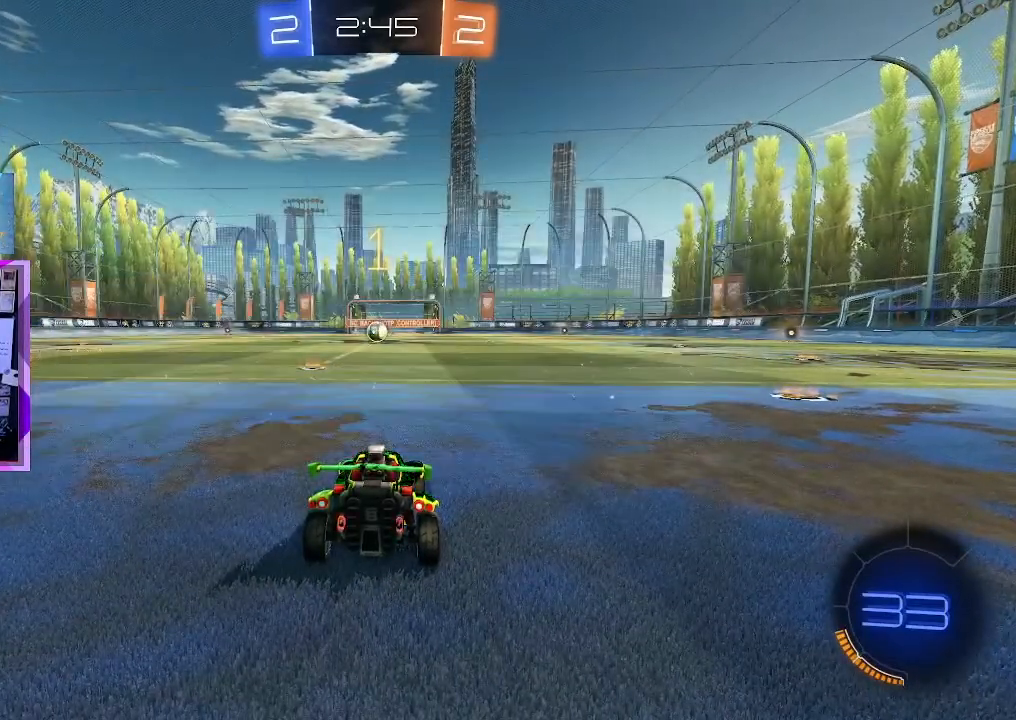
{"keys": ["w"], "mouse": ["left"], "events": [[217, "a", "down"], [267, "a", "up"]]}
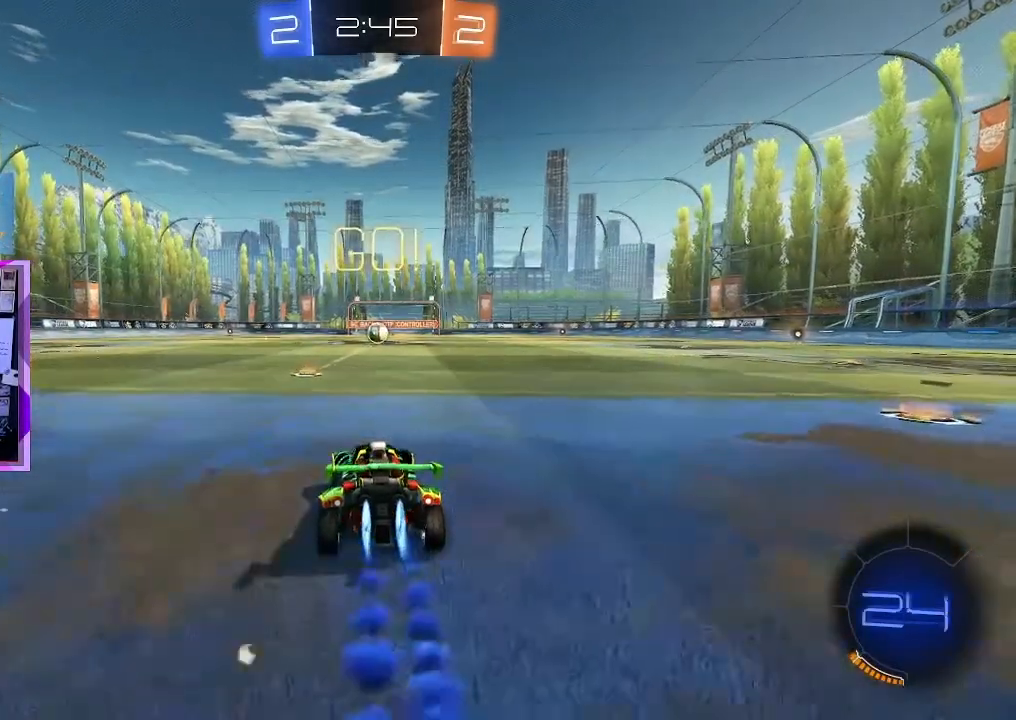
{"keys": ["e", "w"], "mouse": [], "events": [[117, "a", "down"], [200, "e", "down"], [200, "mouse_right", "down"], [250, "a", "up"], [300, "mouse_right", "up"], [350, "mouse_right", "down"], [434, "mouse_right", "up"], [484, "mouse_left", "up"]]}
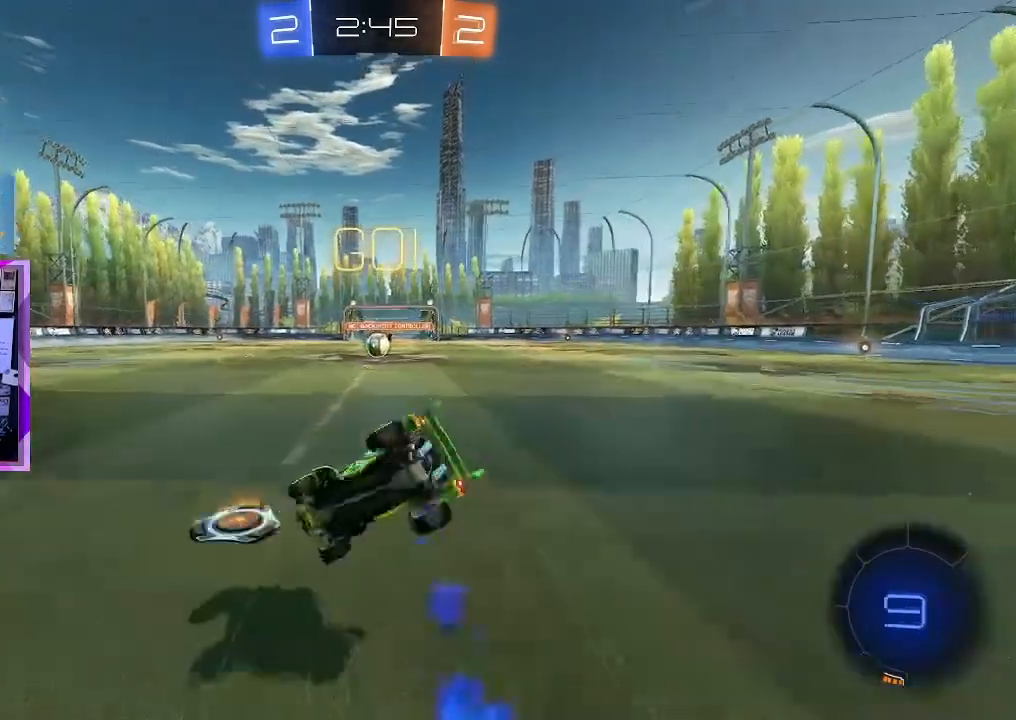
{"keys": ["d"], "mouse": [], "events": [[33, "e", "up"], [33, "w", "up"], [400, "d", "down"]]}
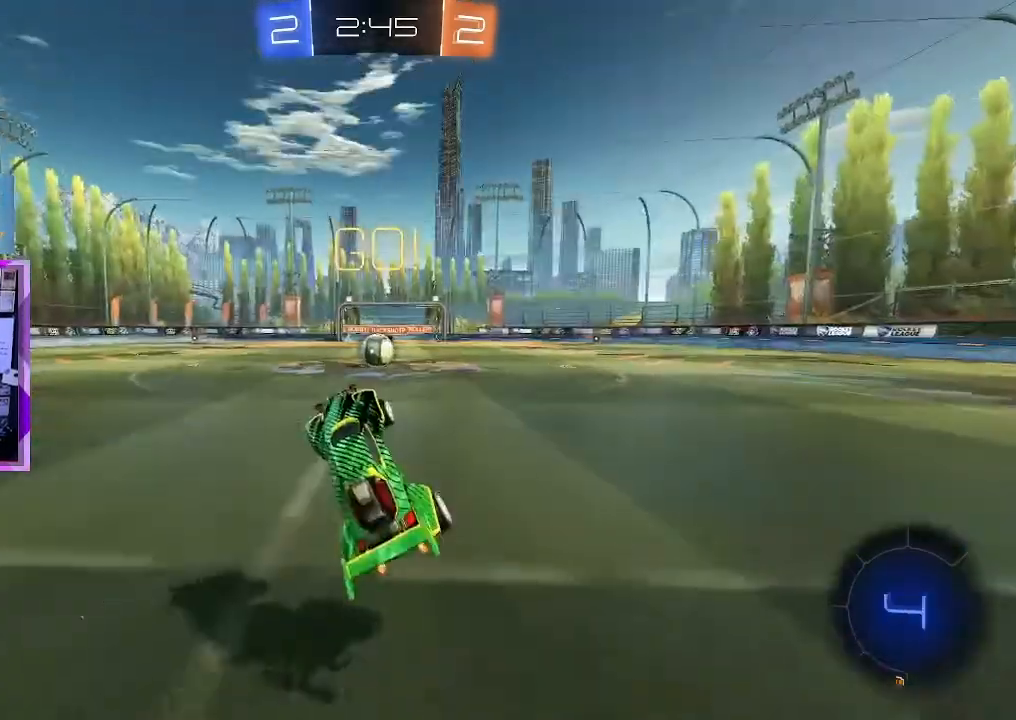
{"keys": ["d", "w"], "mouse": ["left"], "events": [[33, "d", "up"], [167, "mouse_left", "down"], [317, "d", "down"], [317, "w", "down"]]}
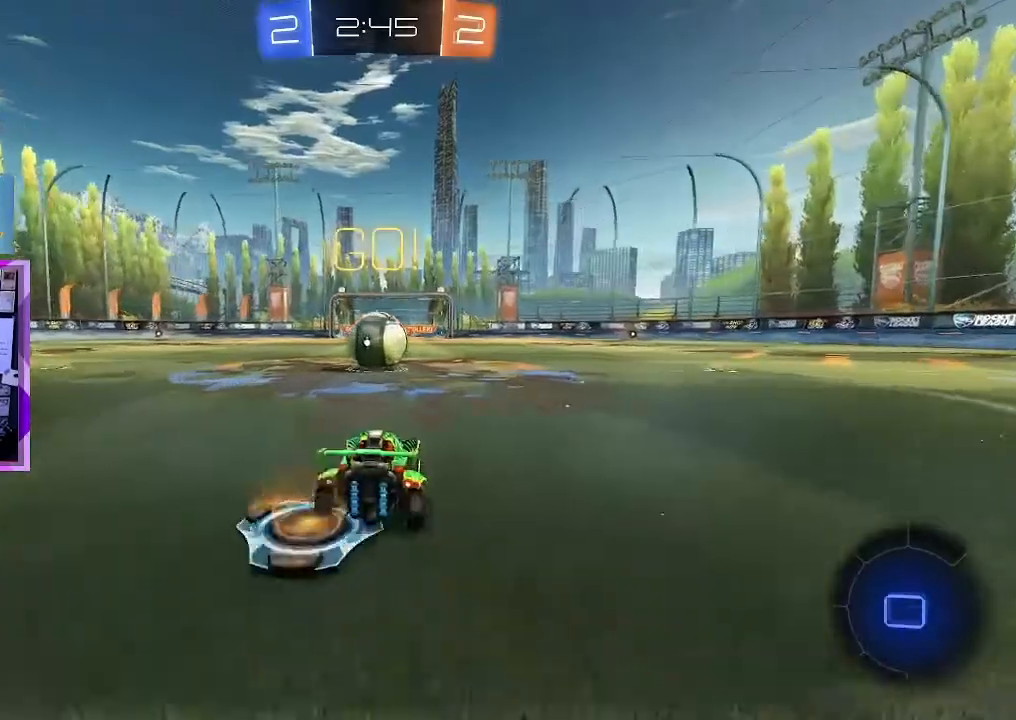
{"keys": ["q"], "mouse": [], "events": [[50, "mouse_right", "down"], [100, "w", "up"], [133, "d", "up"], [133, "q", "down"], [183, "mouse_right", "up"], [233, "mouse_right", "down"], [367, "mouse_right", "up"], [417, "mouse_left", "up"]]}
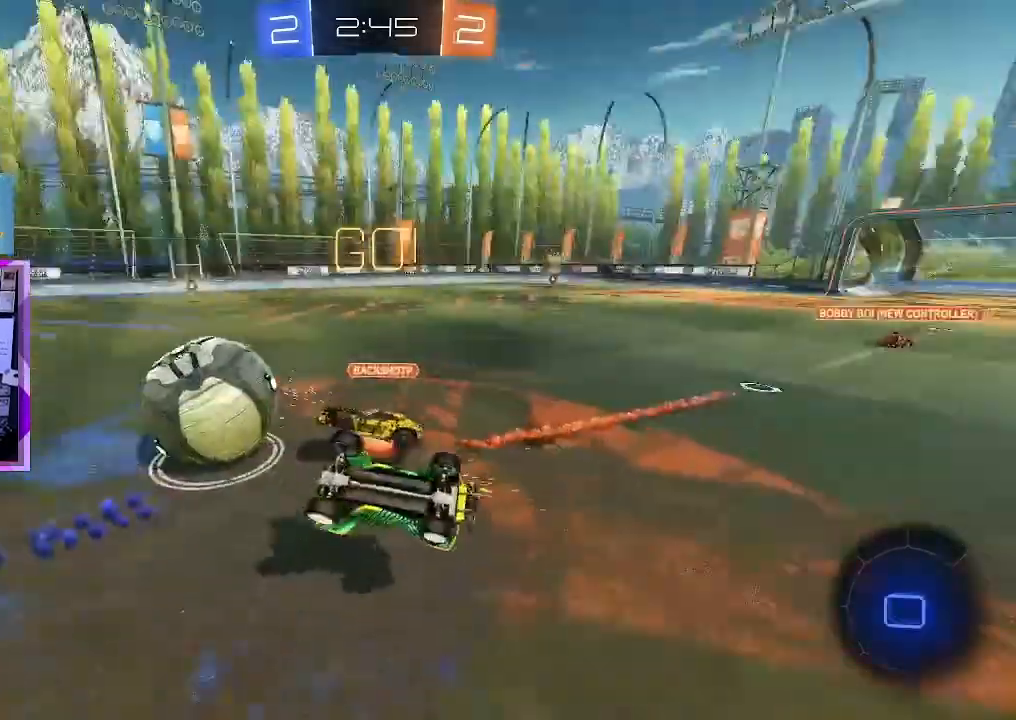
{"keys": [], "mouse": [], "events": [[200, "q", "up"]]}
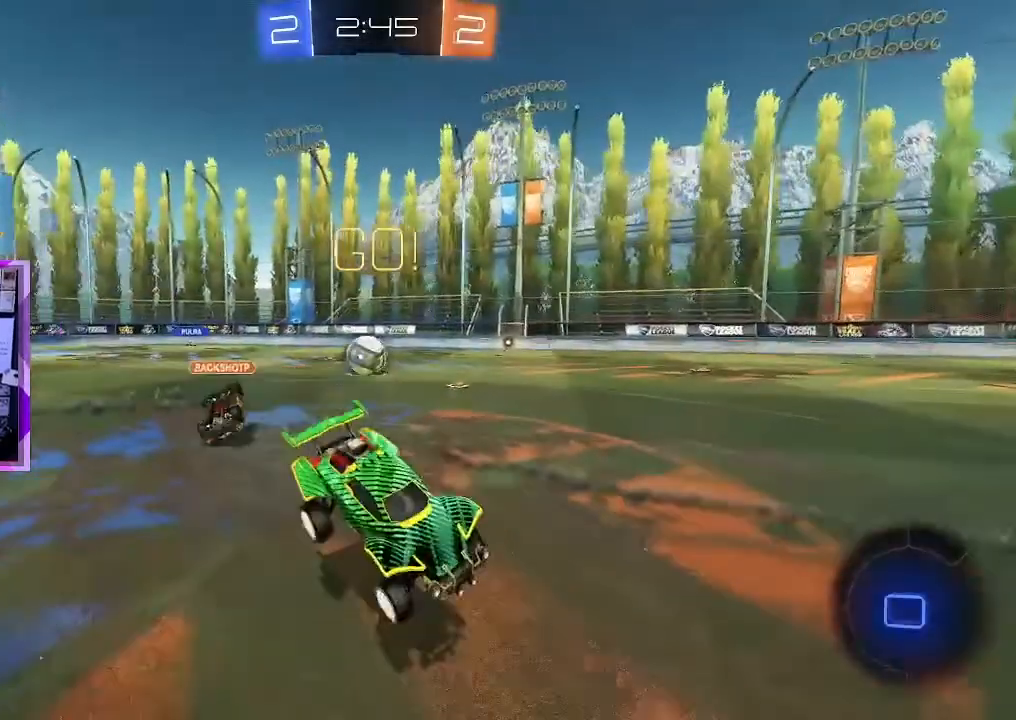
{"keys": ["d", "w"], "mouse": ["left"], "events": [[50, "d", "down"], [133, "d", "up"], [283, "d", "down"], [283, "w", "down"], [333, "mouse_left", "down"]]}
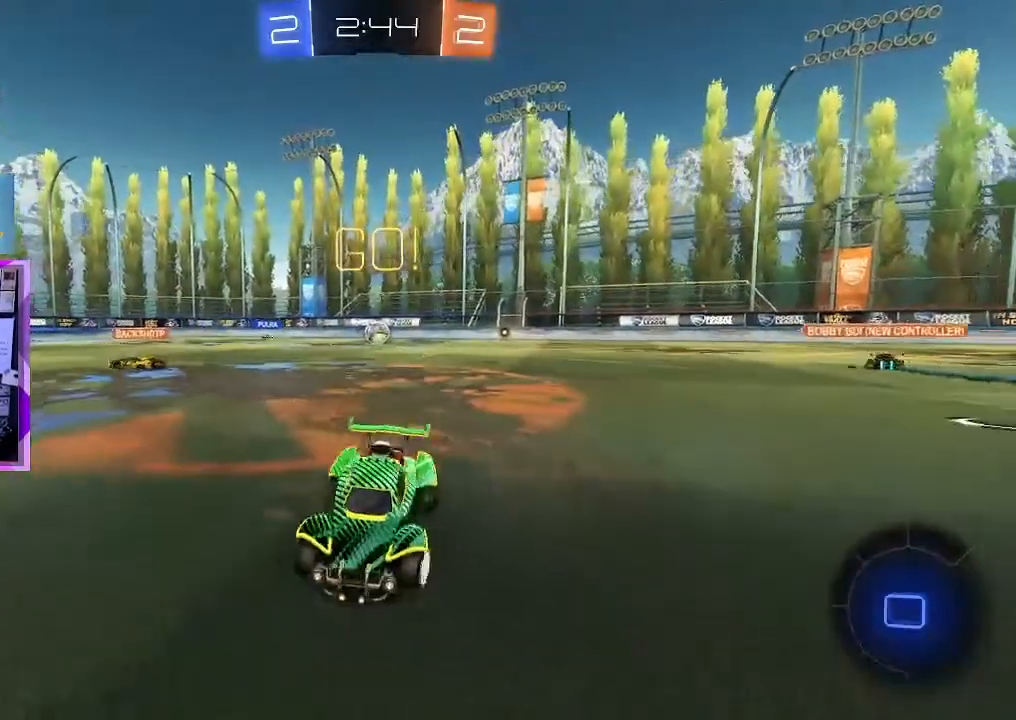
{"keys": ["w"], "mouse": ["left", "right"], "events": [[117, "d", "up"], [284, "mouse_right", "down"], [367, "mouse_left", "up"], [367, "mouse_right", "up"], [417, "mouse_left", "down"], [417, "mouse_right", "down"]]}
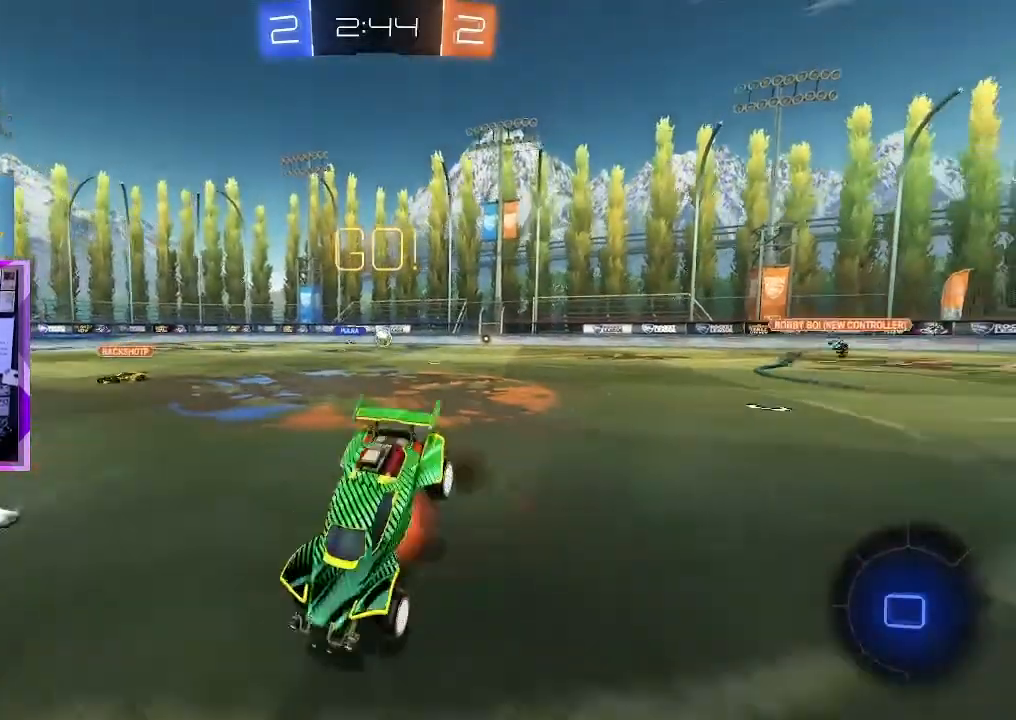
{"keys": ["space"], "mouse": [], "events": [[16, "mouse_left", "up"], [16, "mouse_right", "up"], [200, "w", "up"], [433, "space", "down"]]}
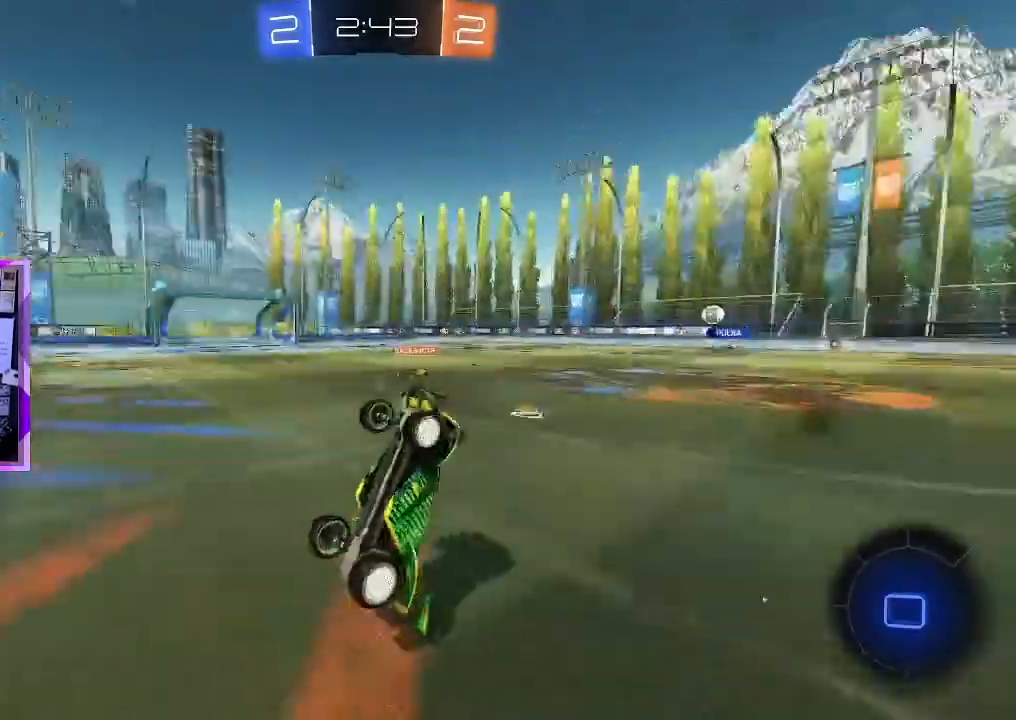
{"keys": ["d", "w"], "mouse": ["left"], "events": [[84, "space", "up"], [317, "mouse_left", "down"], [367, "mouse_left", "up"], [401, "d", "down"], [401, "mouse_left", "down"], [401, "w", "down"]]}
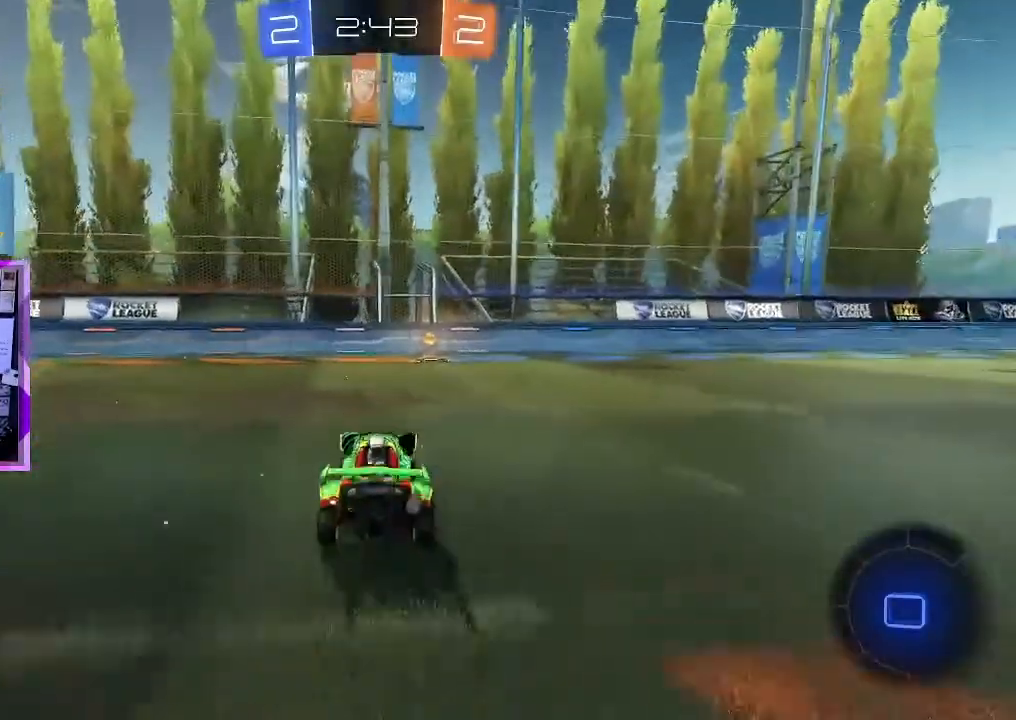
{"keys": ["w"], "mouse": [], "events": [[100, "d", "up"], [100, "mouse_left", "up"], [233, "space", "down"], [283, "d", "down"], [333, "d", "up"], [367, "space", "up"]]}
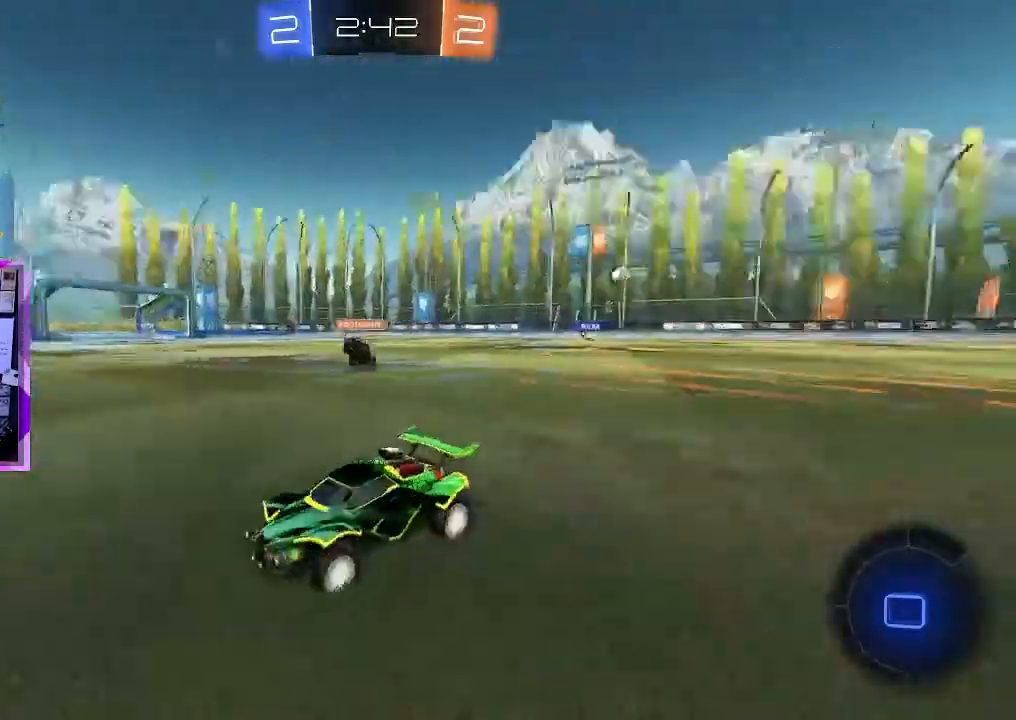
{"keys": ["d", "w"], "mouse": [], "events": [[84, "d", "down"], [134, "shift", "down"], [217, "mouse_left", "down"], [317, "mouse_left", "up"], [317, "shift", "up"]]}
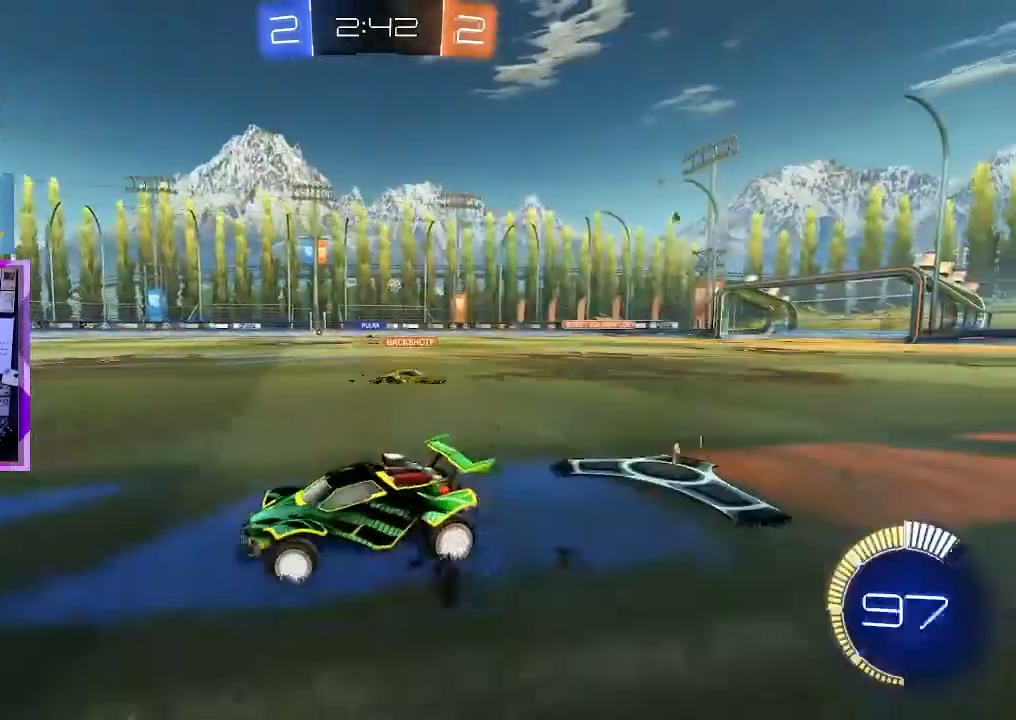
{"keys": ["w"], "mouse": [], "events": [[450, "d", "up"]]}
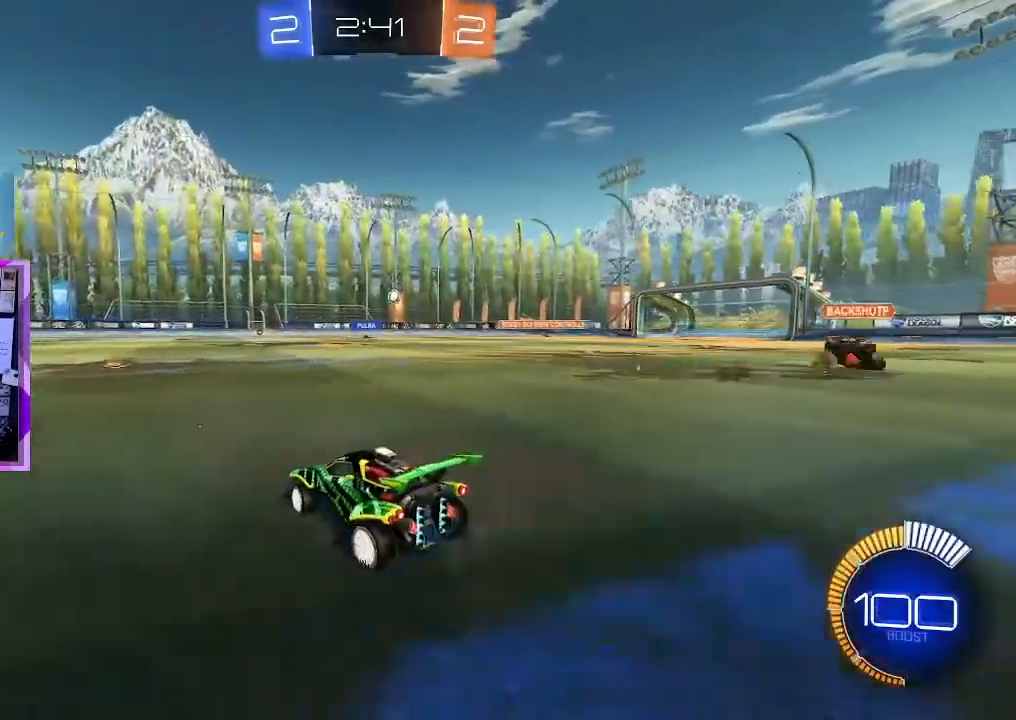
{"keys": ["d", "w"], "mouse": [], "events": [[284, "d", "down"]]}
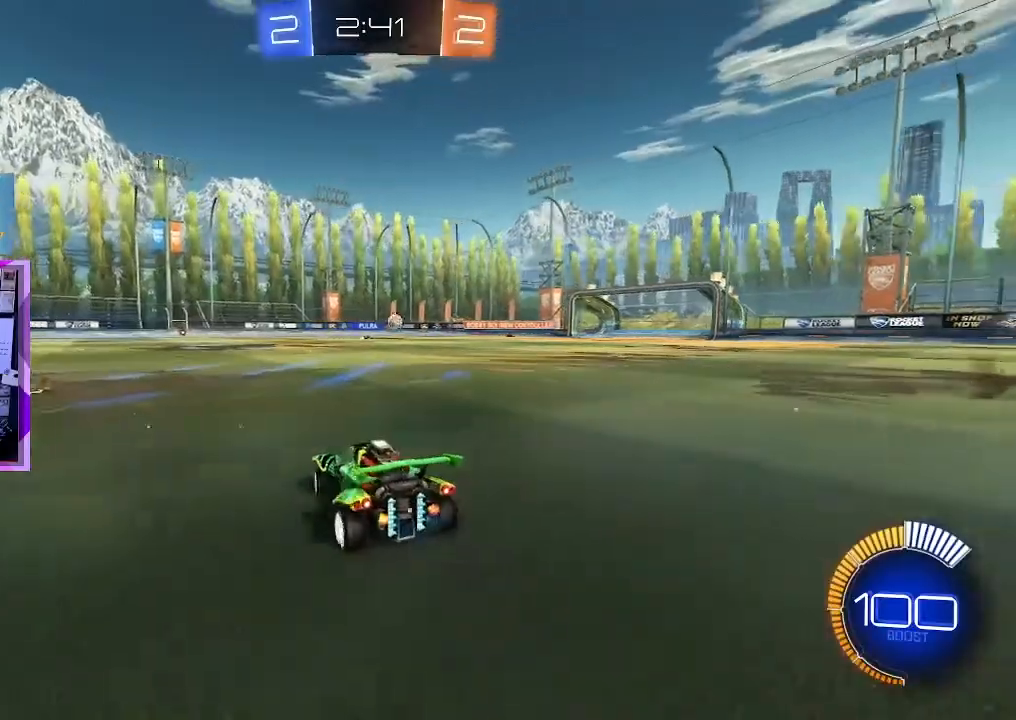
{"keys": ["w"], "mouse": [], "events": [[200, "d", "up"], [383, "d", "down"], [483, "d", "up"]]}
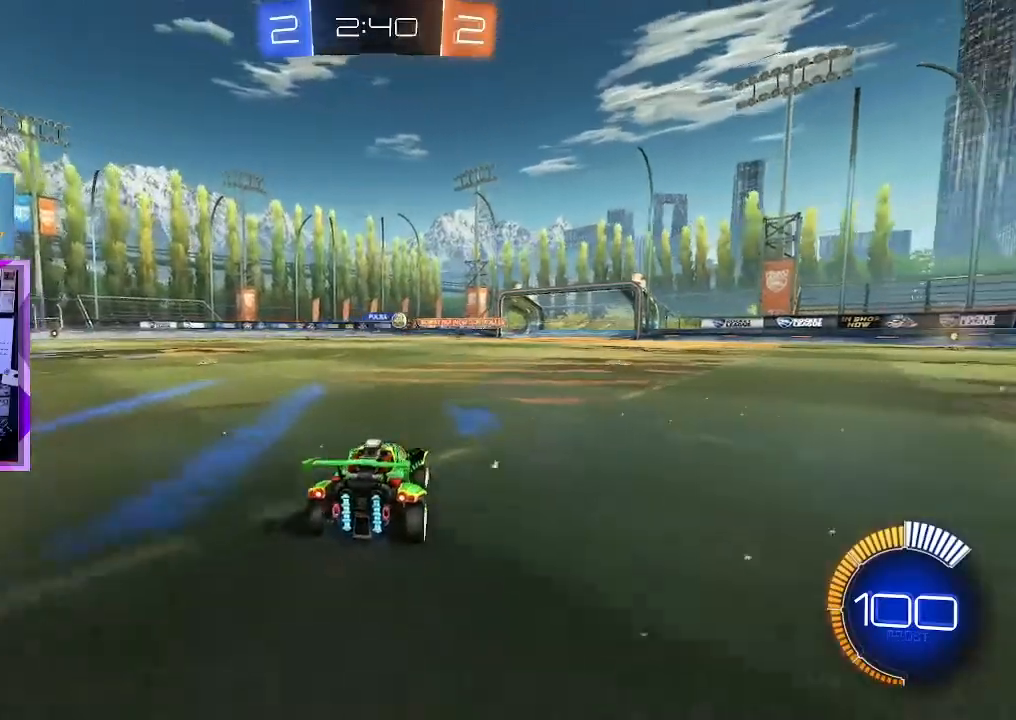
{"keys": ["d", "w"], "mouse": [], "events": [[501, "d", "down"]]}
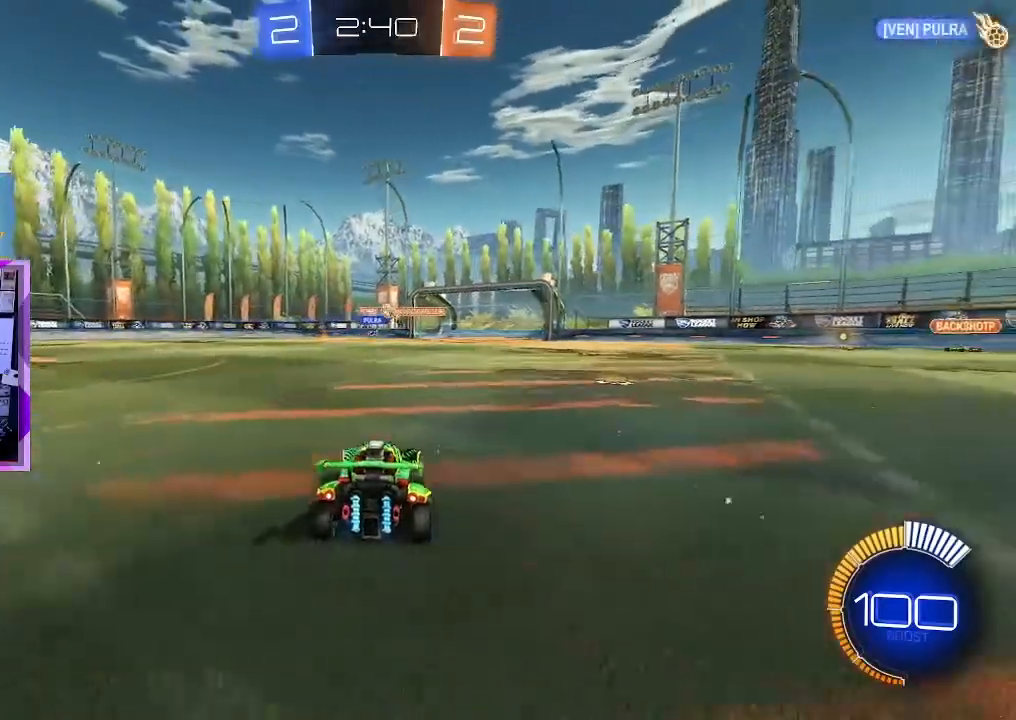
{"keys": ["w"], "mouse": ["left"], "events": [[150, "d", "up"], [300, "a", "down"], [367, "mouse_left", "down"], [417, "a", "up"]]}